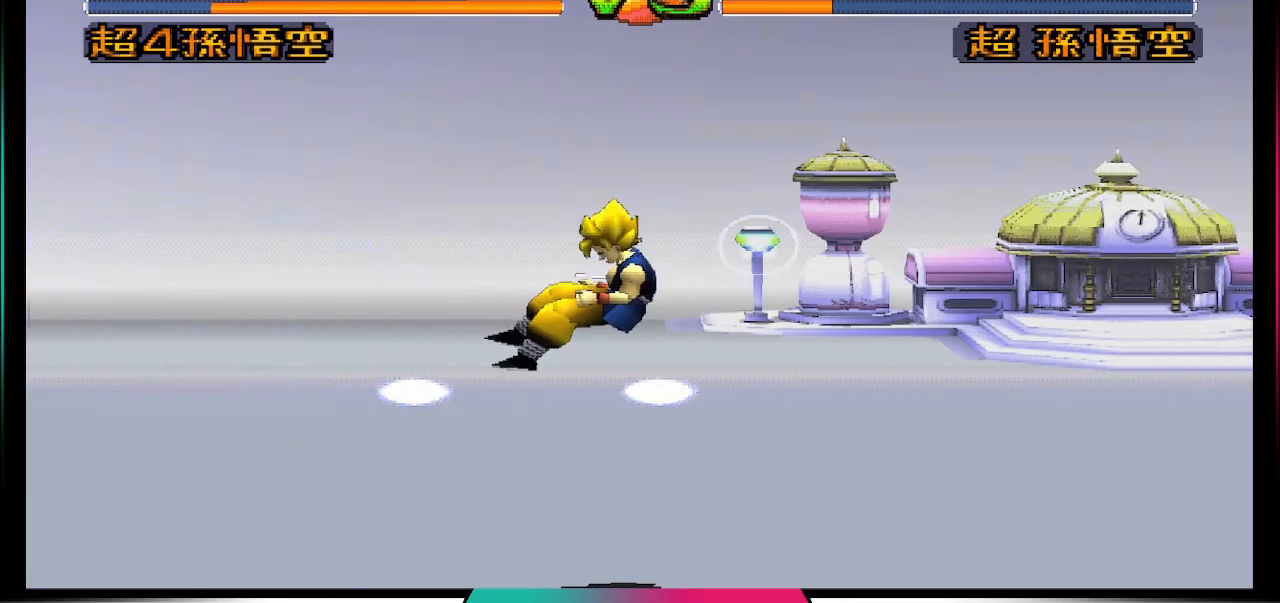
Gameplay with a controller (PlayStation layout); each line is a JSON object with the inputs held at the frame after it. "events" lists button and stick changes between this image and that frame as [ms after this image, input, new state], when the widget could be followed in between. Not read: L3 R3.
{"buttons": ["DPAD_UP"], "left_stick": "center", "right_stick": "center", "events": [[333, "DPAD_UP", "down"]]}
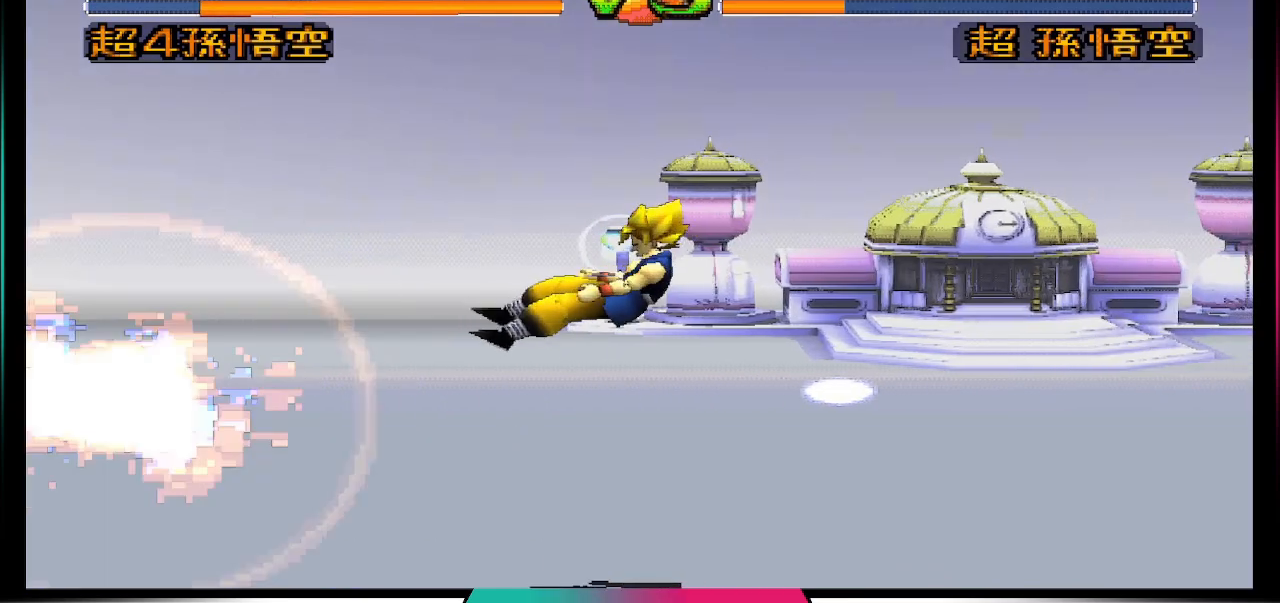
{"buttons": ["DPAD_RIGHT"], "left_stick": "center", "right_stick": "center", "events": [[133, "DPAD_UP", "up"], [300, "DPAD_DOWN", "down"], [367, "DPAD_DOWN", "up"], [467, "DPAD_RIGHT", "down"]]}
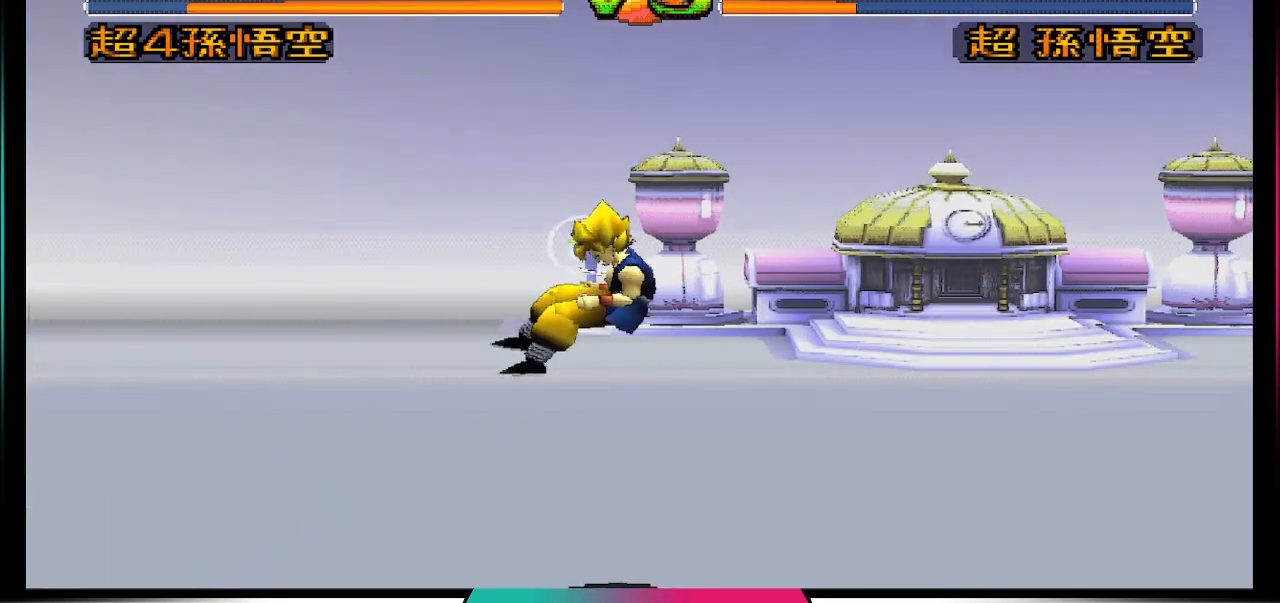
{"buttons": [], "left_stick": "center", "right_stick": "center", "events": [[67, "TRIANGLE", "down"], [100, "DPAD_RIGHT", "up"], [167, "TRIANGLE", "up"]]}
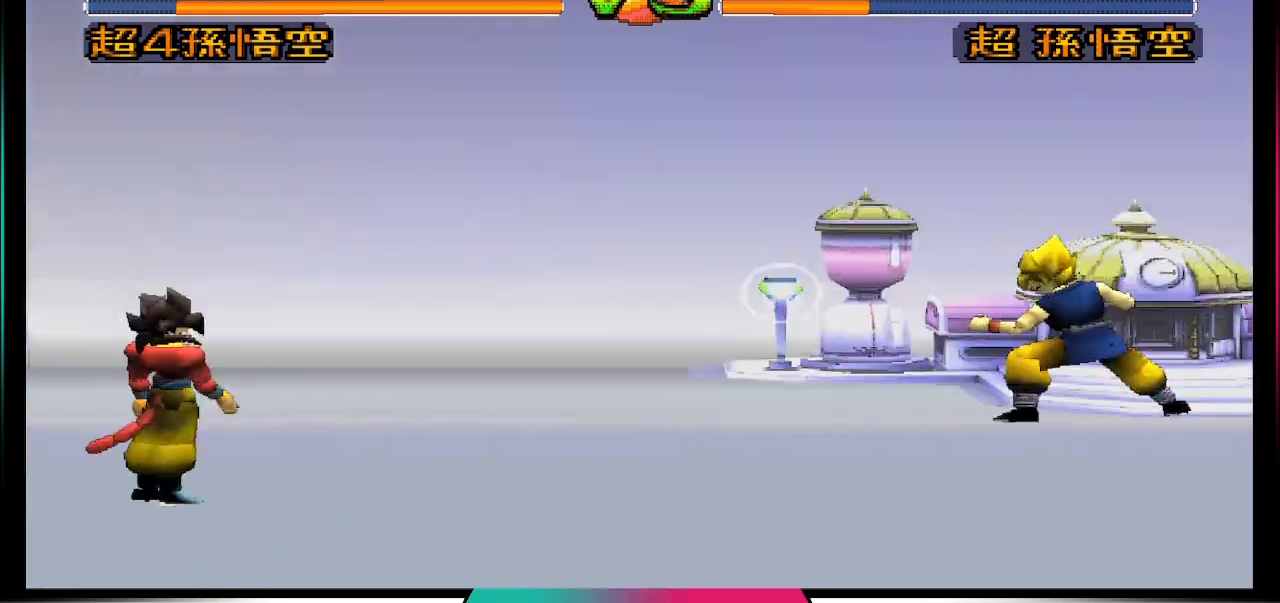
{"buttons": [], "left_stick": "center", "right_stick": "center", "events": []}
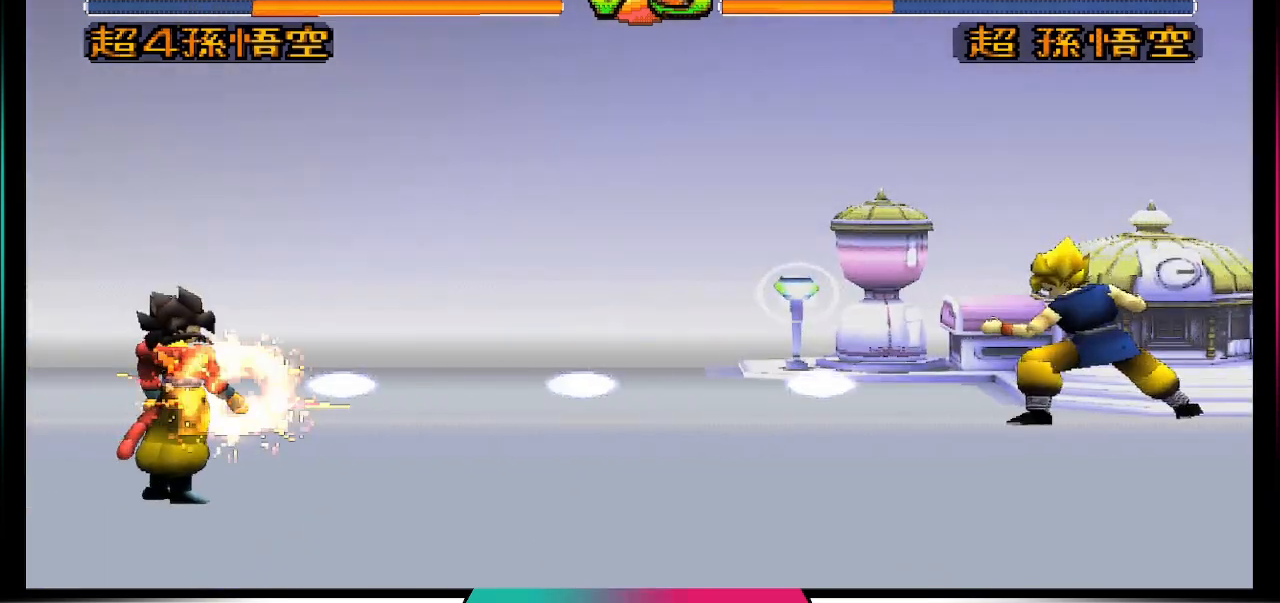
{"buttons": [], "left_stick": "center", "right_stick": "center", "events": []}
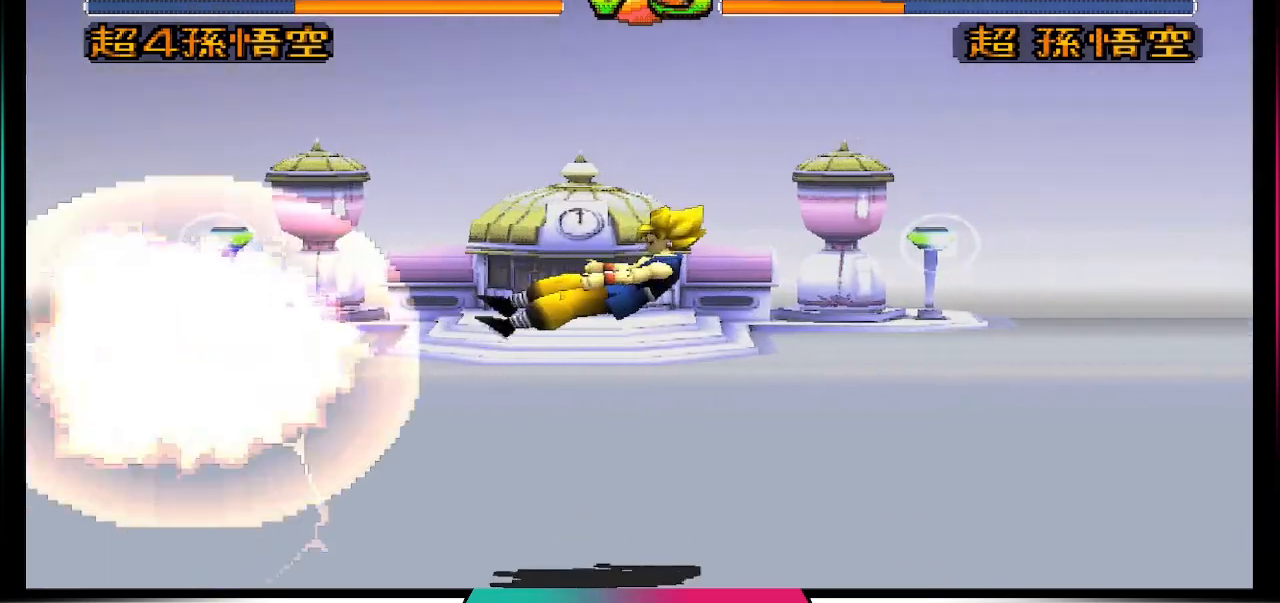
{"buttons": [], "left_stick": "center", "right_stick": "center", "events": []}
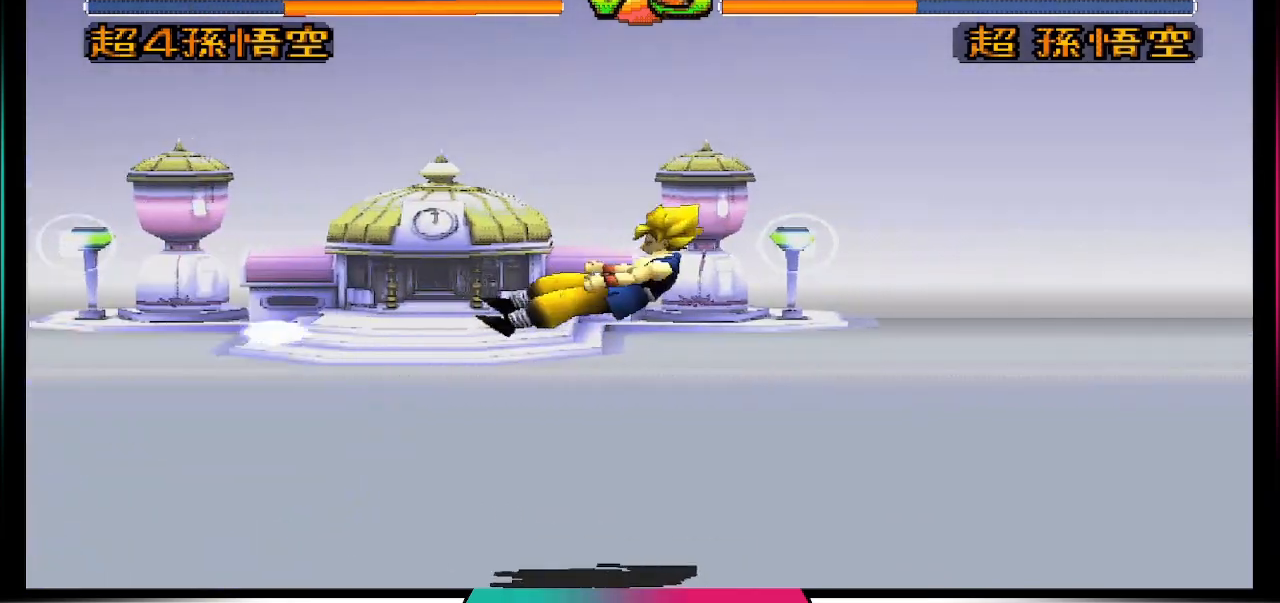
{"buttons": [], "left_stick": "center", "right_stick": "center", "events": []}
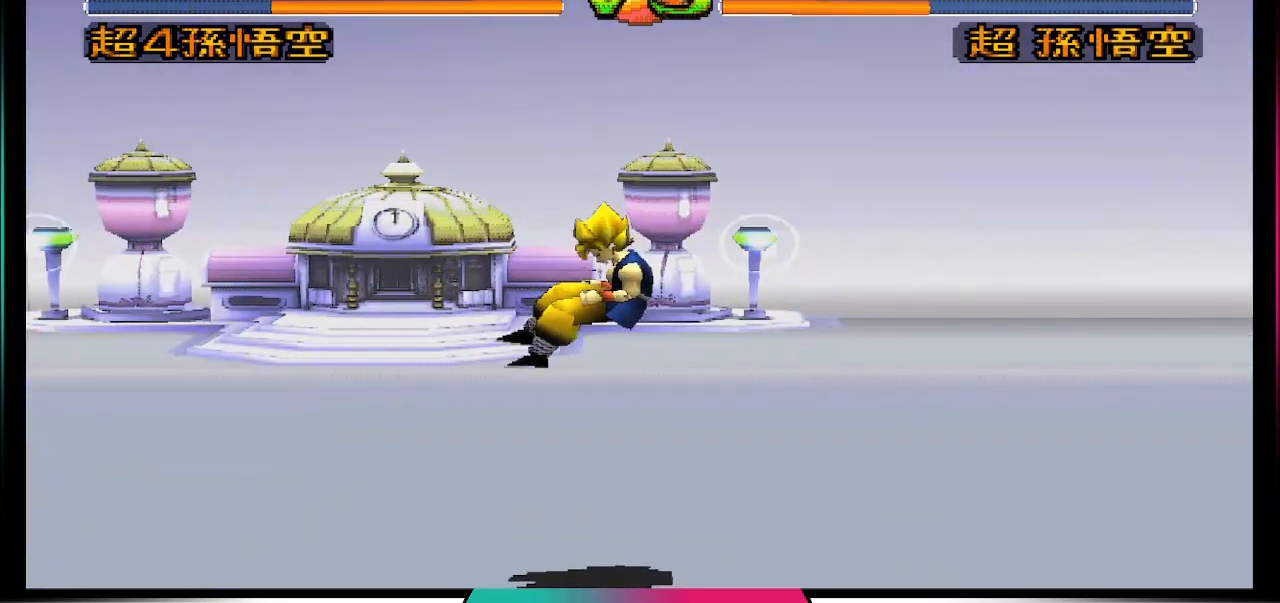
{"buttons": [], "left_stick": "center", "right_stick": "center", "events": []}
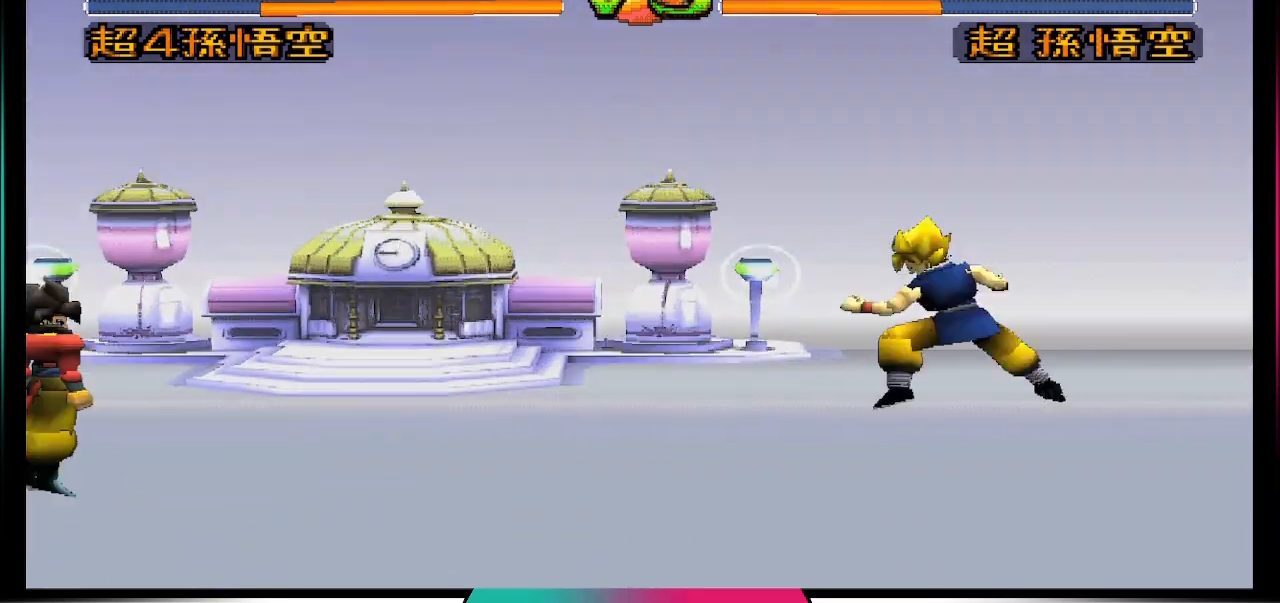
{"buttons": ["DPAD_RIGHT"], "left_stick": "center", "right_stick": "center", "events": [[200, "DPAD_DOWN", "down"], [233, "DPAD_DOWN", "up"], [233, "DPAD_LEFT", "down"], [400, "DPAD_LEFT", "up"], [467, "DPAD_RIGHT", "down"]]}
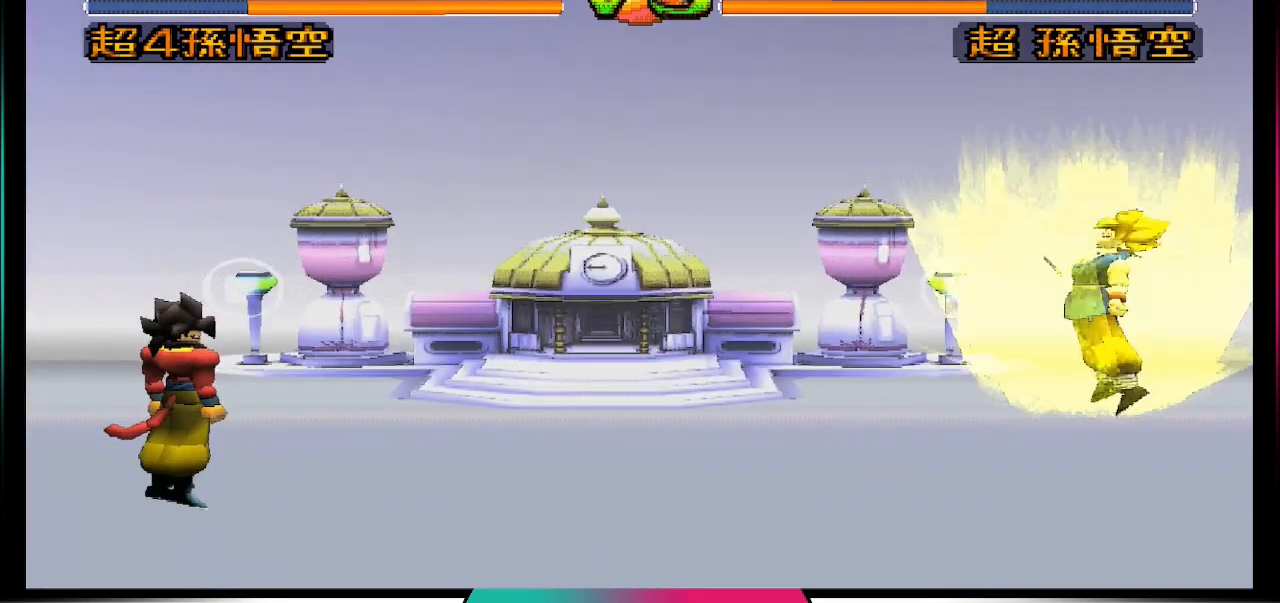
{"buttons": [], "left_stick": "center", "right_stick": "center", "events": [[133, "TRIANGLE", "down"], [167, "DPAD_RIGHT", "up"], [333, "TRIANGLE", "up"]]}
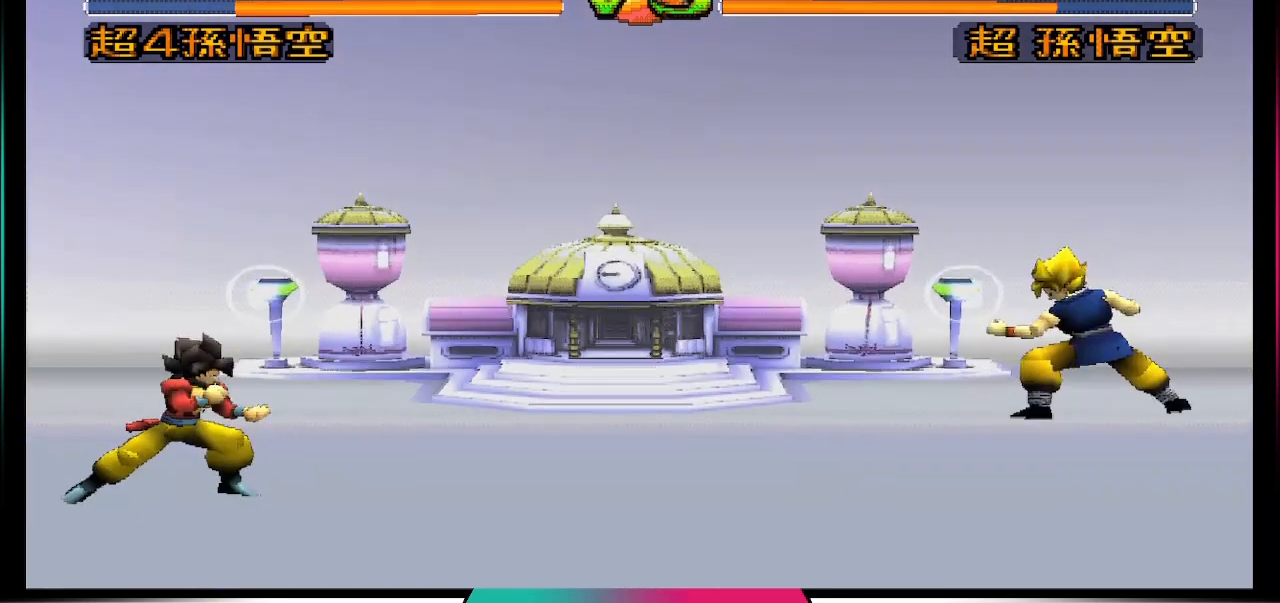
{"buttons": [], "left_stick": "center", "right_stick": "center", "events": []}
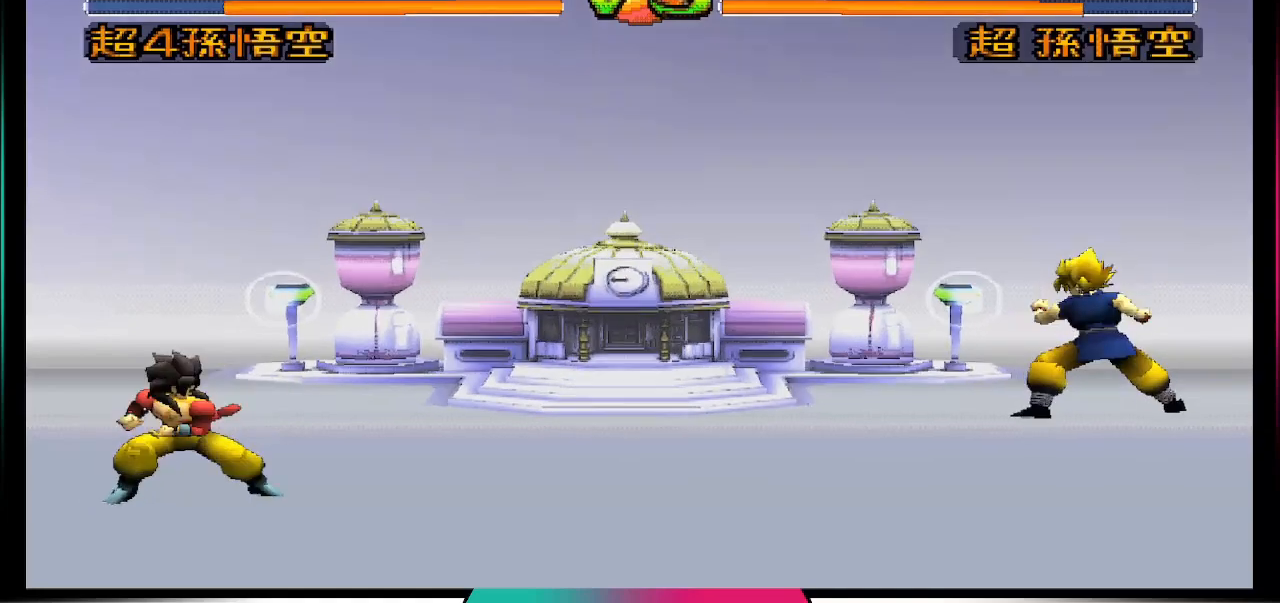
{"buttons": [], "left_stick": "center", "right_stick": "center", "events": []}
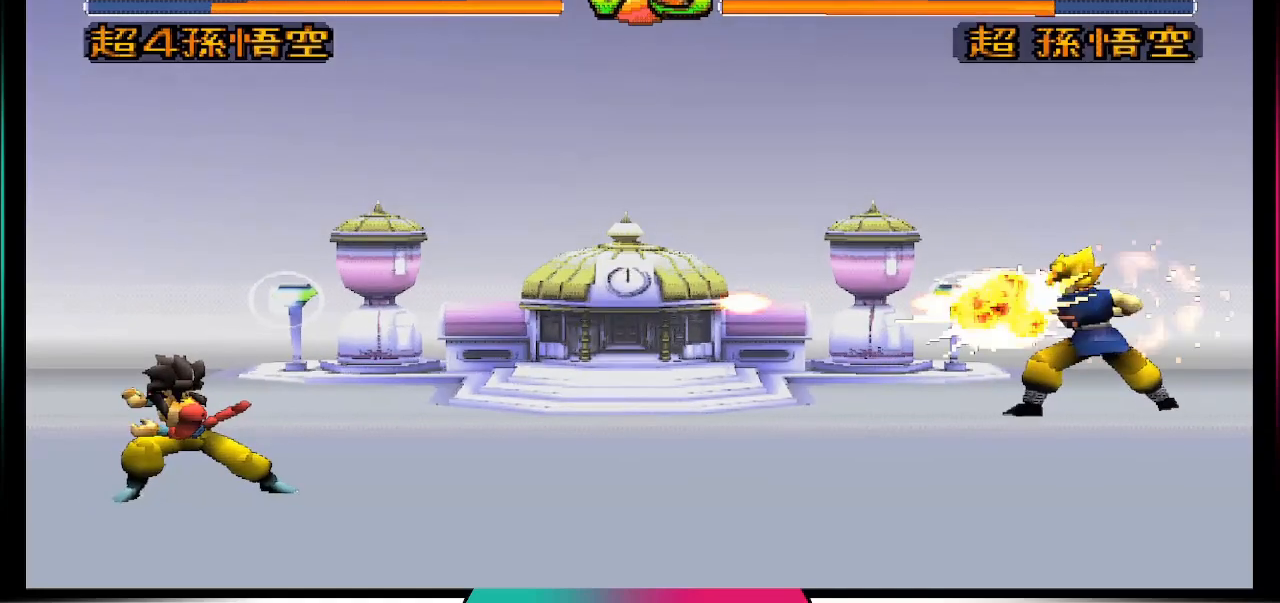
{"buttons": [], "left_stick": "center", "right_stick": "center", "events": []}
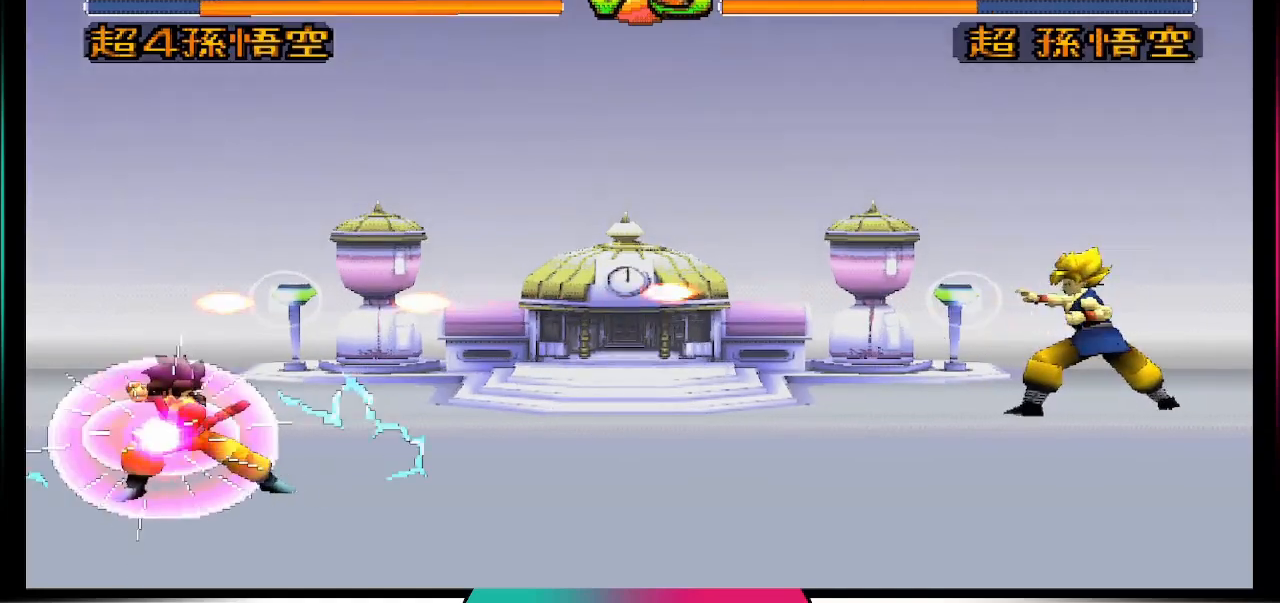
{"buttons": [], "left_stick": "center", "right_stick": "center", "events": []}
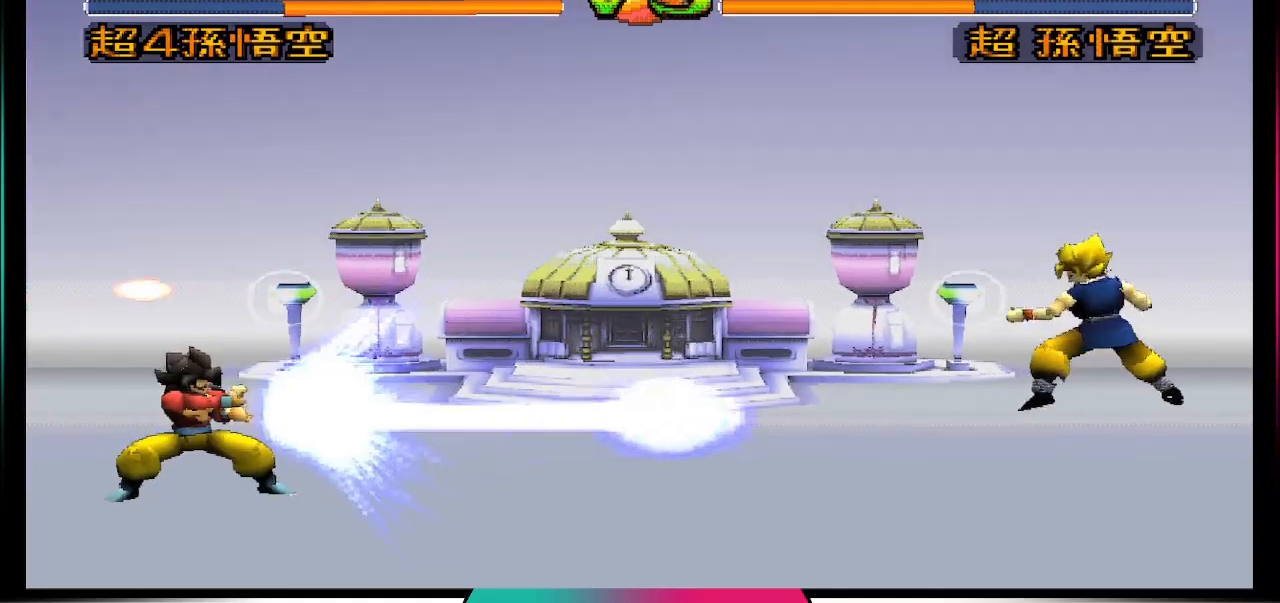
{"buttons": [], "left_stick": "center", "right_stick": "center", "events": []}
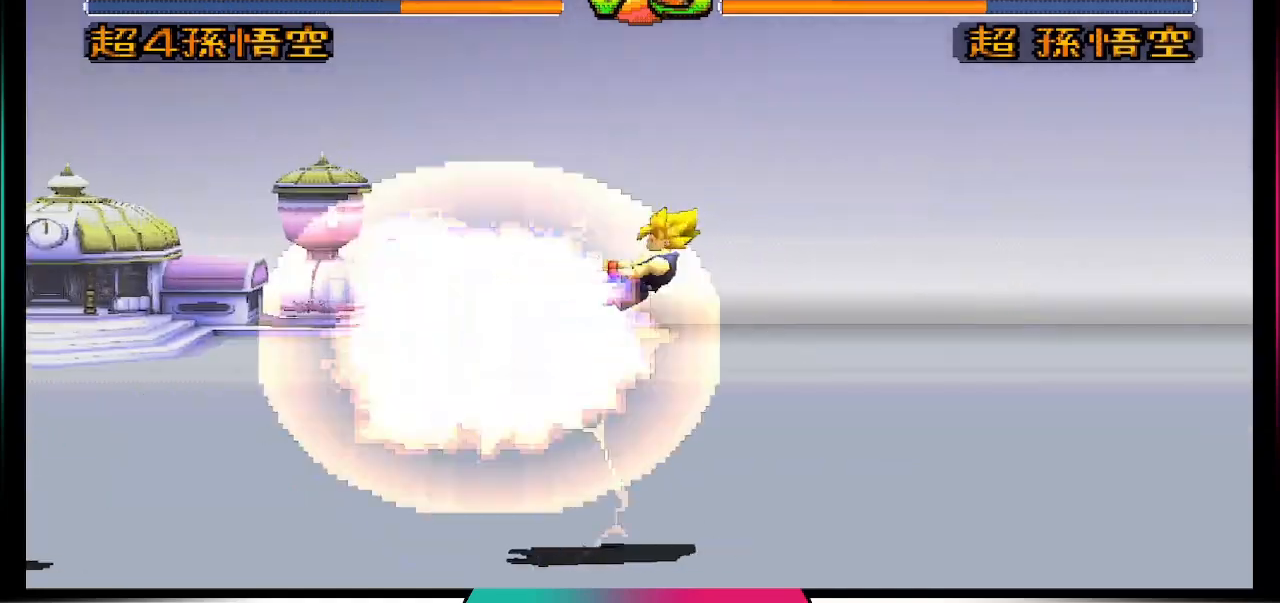
{"buttons": ["DPAD_LEFT"], "left_stick": "center", "right_stick": "center", "events": [[333, "DPAD_DOWN", "down"], [467, "DPAD_DOWN", "up"], [467, "DPAD_LEFT", "down"]]}
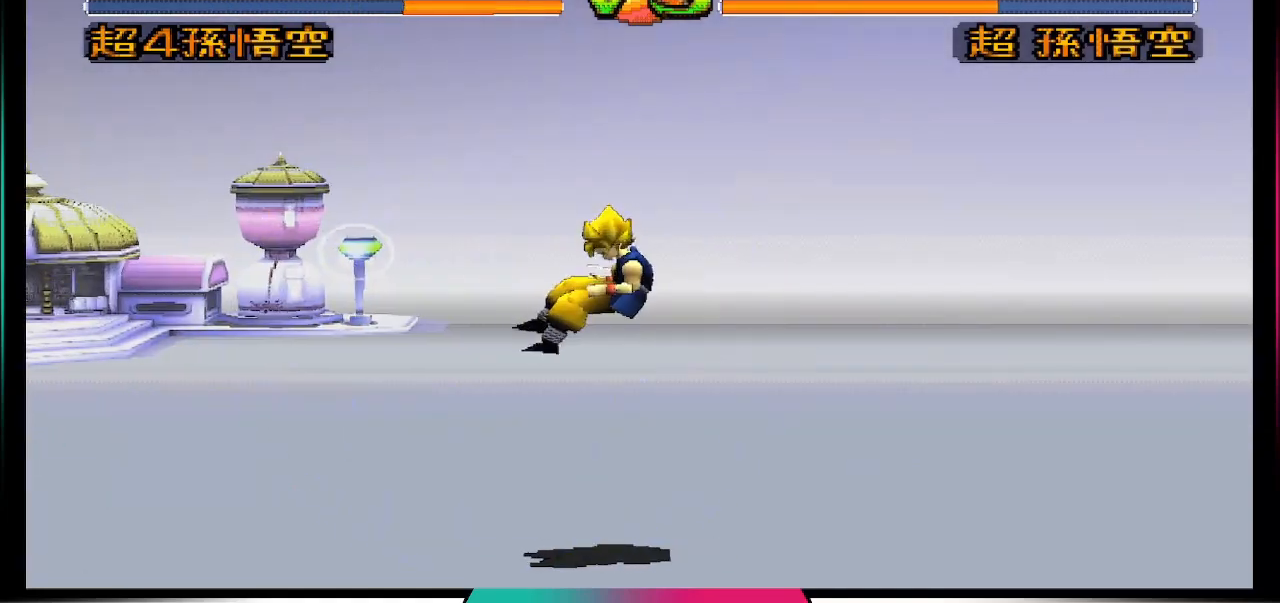
{"buttons": [], "left_stick": "center", "right_stick": "center", "events": [[167, "DPAD_LEFT", "up"], [167, "DPAD_RIGHT", "down"], [333, "DPAD_RIGHT", "up"], [333, "TRIANGLE", "down"], [500, "TRIANGLE", "up"]]}
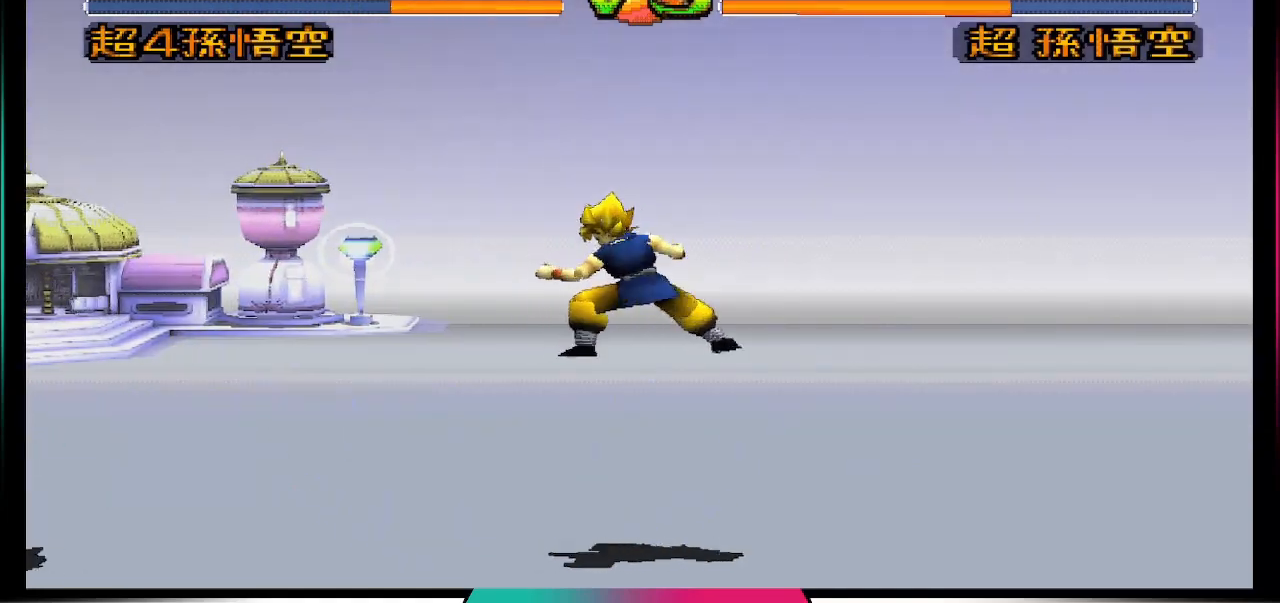
{"buttons": [], "left_stick": "center", "right_stick": "center", "events": []}
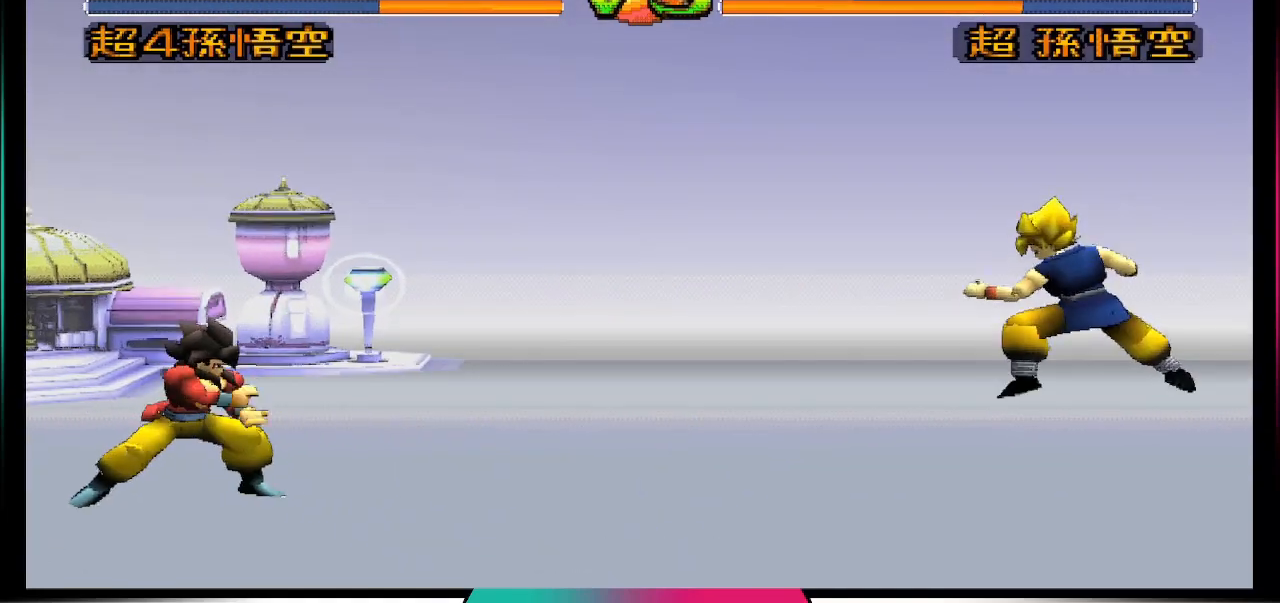
{"buttons": [], "left_stick": "center", "right_stick": "center", "events": []}
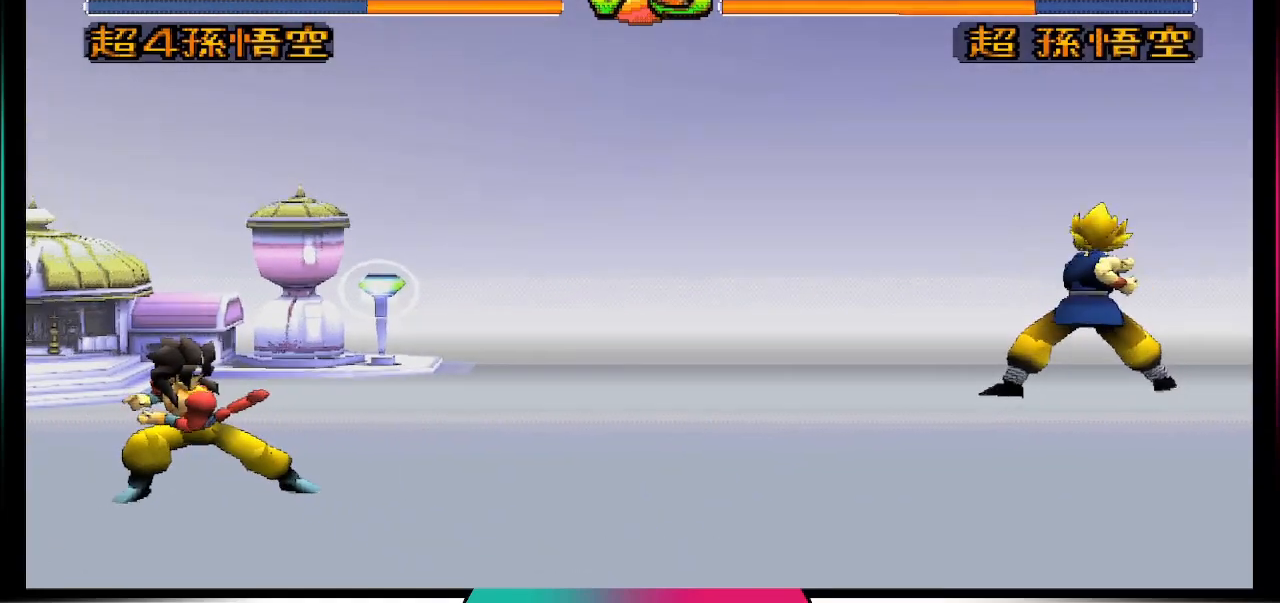
{"buttons": [], "left_stick": "center", "right_stick": "center", "events": []}
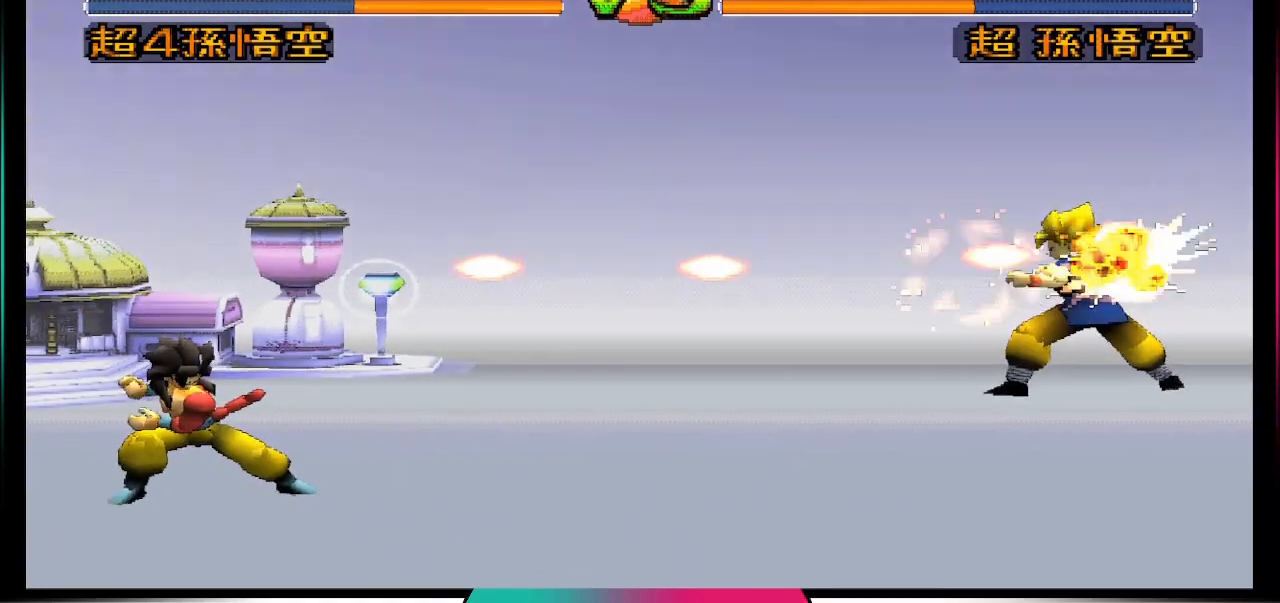
{"buttons": [], "left_stick": "center", "right_stick": "center", "events": []}
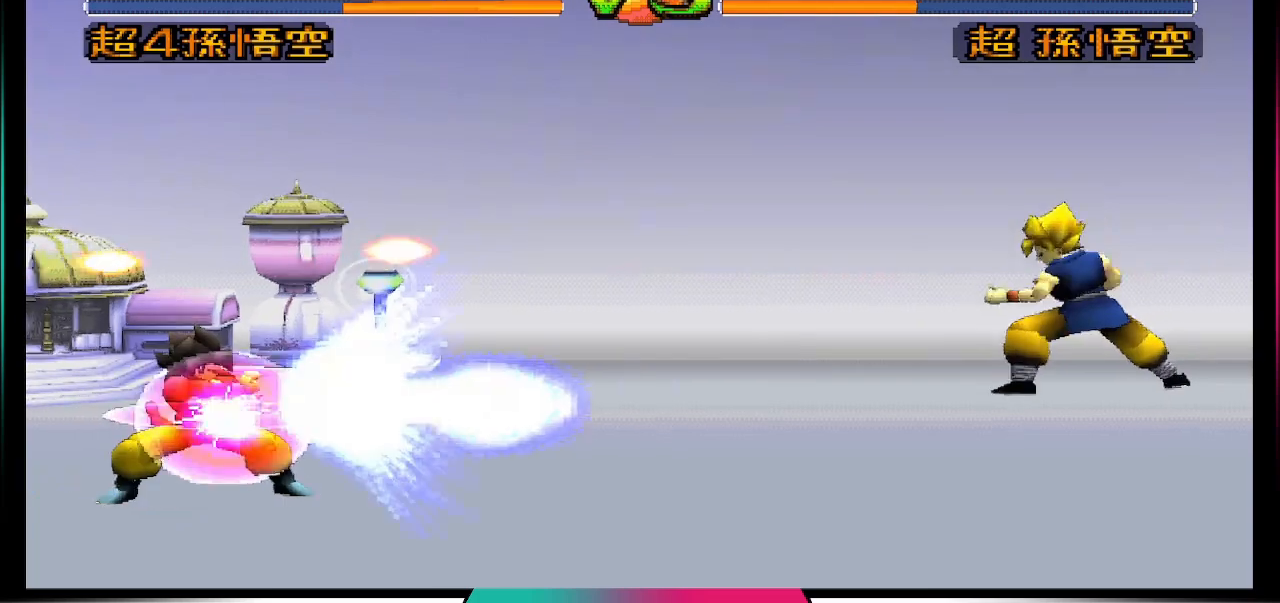
{"buttons": ["CROSS", "SQUARE"], "left_stick": "center", "right_stick": "center", "events": [[300, "SQUARE", "down"], [333, "CROSS", "down"]]}
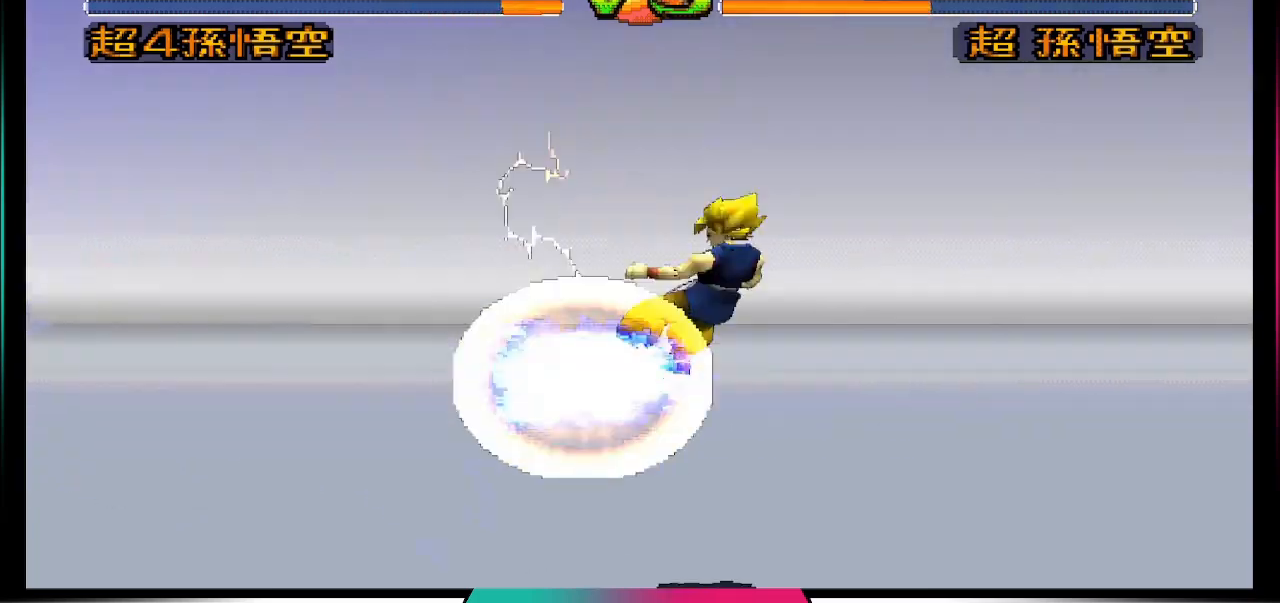
{"buttons": ["CROSS", "SQUARE"], "left_stick": "center", "right_stick": "center", "events": []}
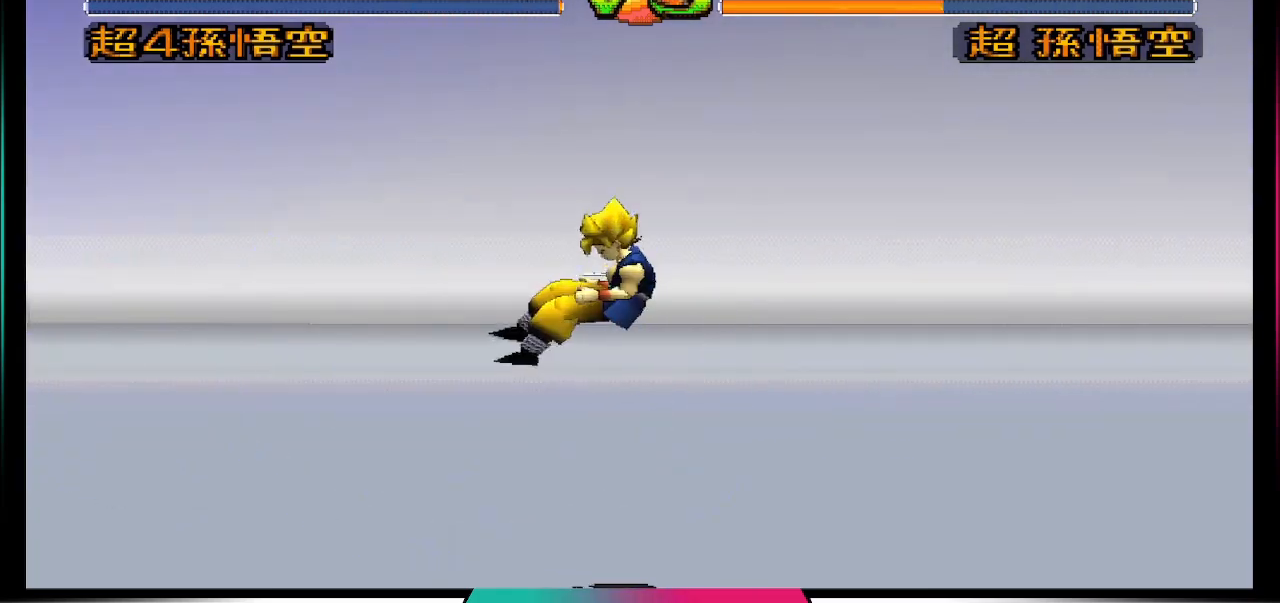
{"buttons": ["CROSS", "SQUARE"], "left_stick": "center", "right_stick": "center", "events": []}
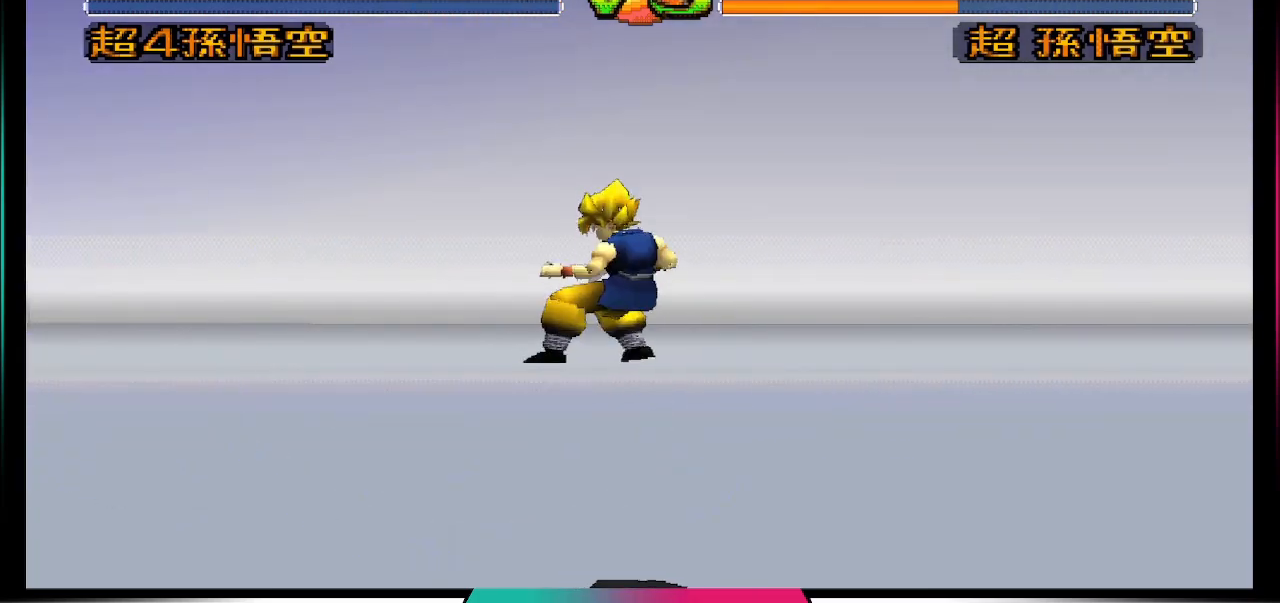
{"buttons": ["CROSS", "SQUARE"], "left_stick": "center", "right_stick": "center", "events": []}
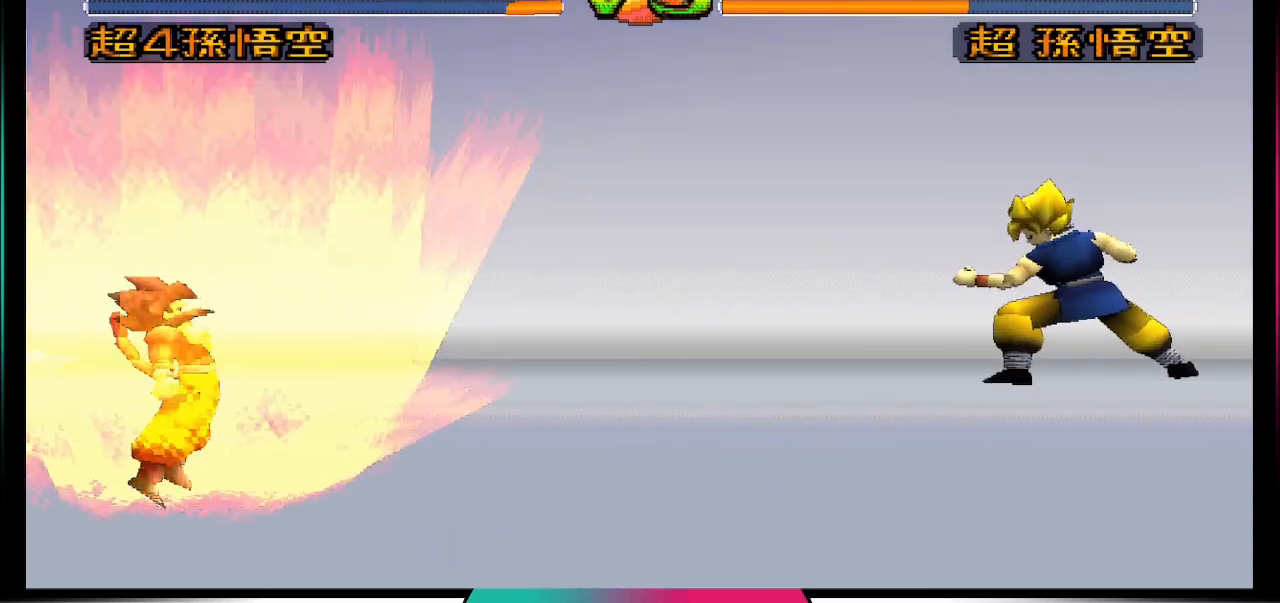
{"buttons": ["CROSS", "SQUARE"], "left_stick": "center", "right_stick": "center", "events": []}
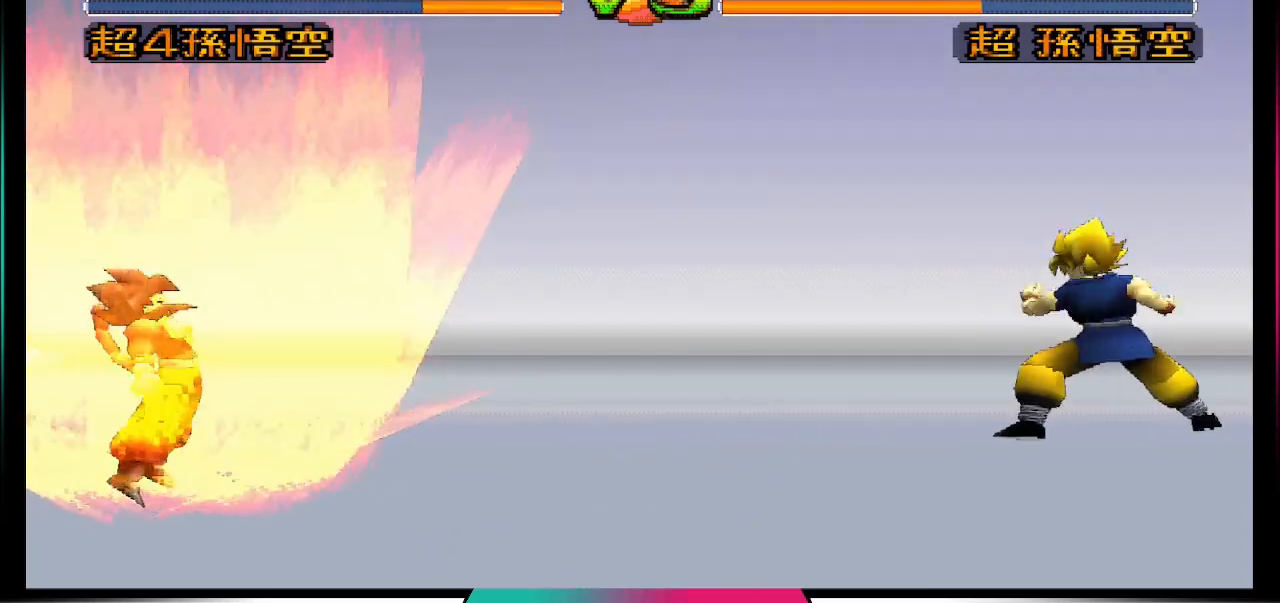
{"buttons": ["CROSS", "SQUARE"], "left_stick": "center", "right_stick": "center", "events": []}
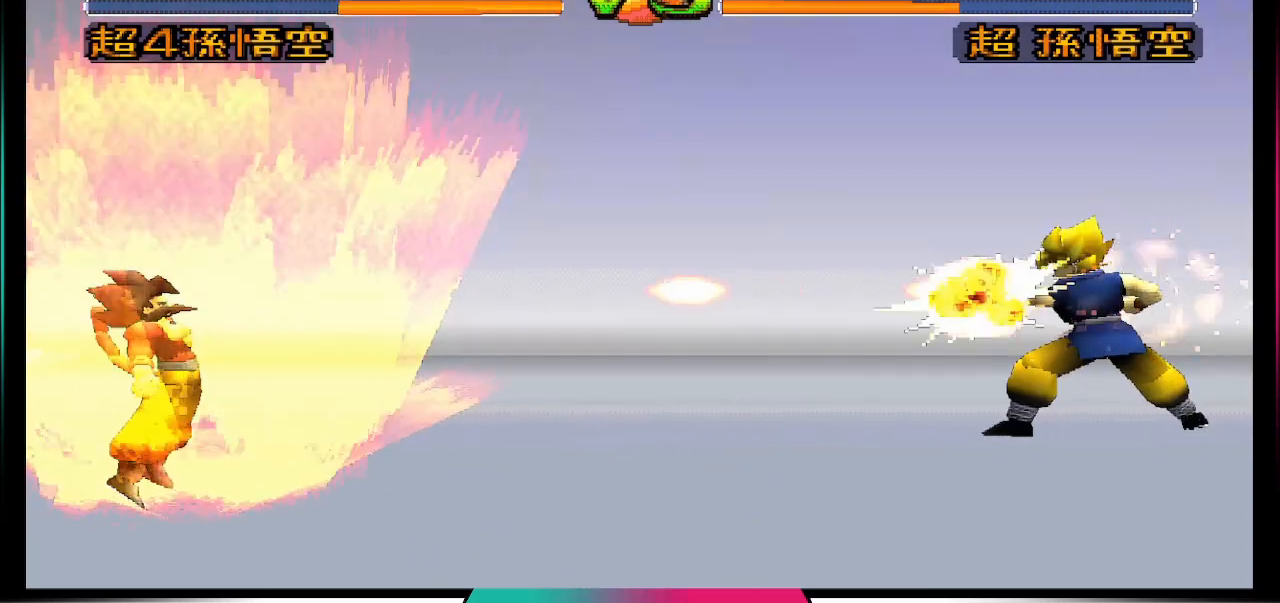
{"buttons": ["CROSS", "SQUARE"], "left_stick": "center", "right_stick": "center", "events": []}
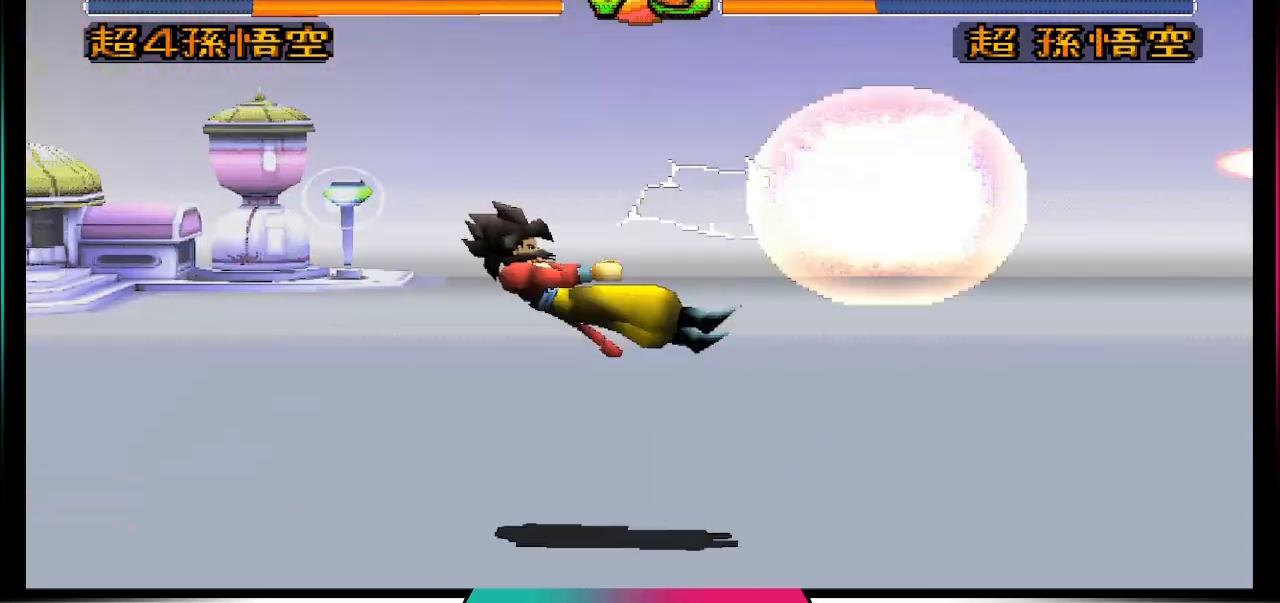
{"buttons": [], "left_stick": "center", "right_stick": "center", "events": [[333, "SQUARE", "up"], [400, "CROSS", "up"]]}
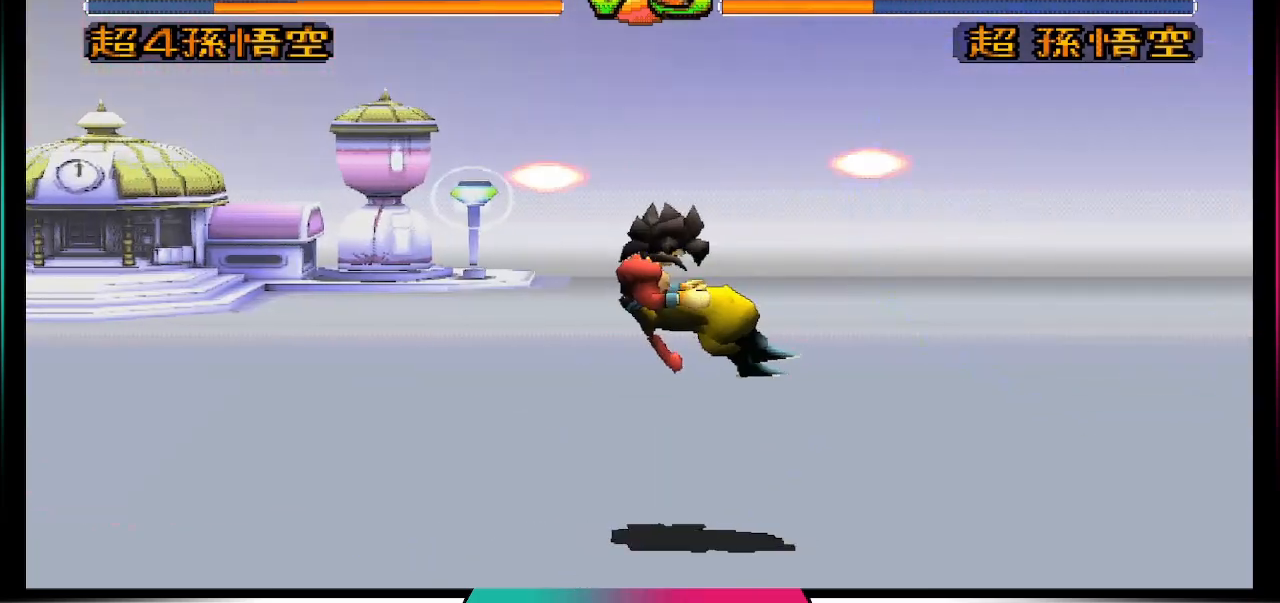
{"buttons": [], "left_stick": "center", "right_stick": "center", "events": []}